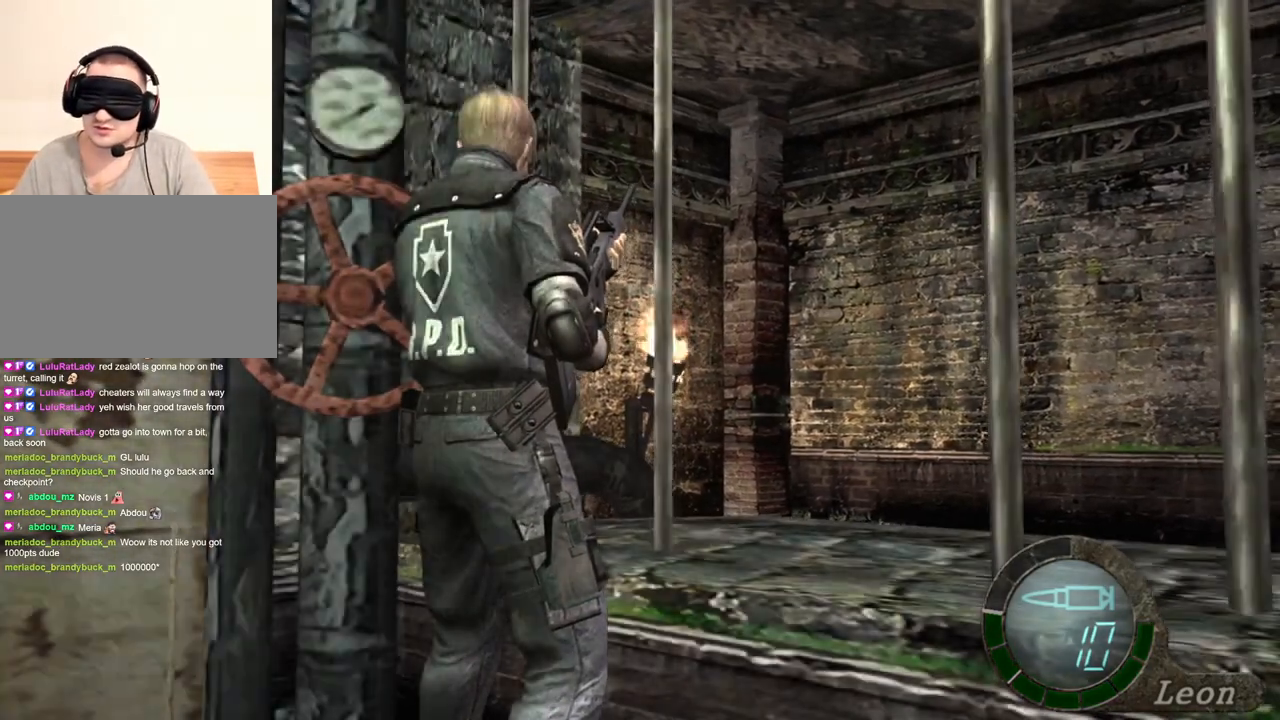
Gameplay with keyboard and mouse; each line is a JSON object with the keys and mouse buttons held at the frame after it. "events" lists presses ("down") and releases ("up") of "1", "2", "3", "4", "5", "a", "alt", "b", "c", "ctrl", "d", "e", "f", "g", "q", "r", "s", "shift", "space", "t", "tab", "tilde", "v", "w", "x", "z", "mouse_left", "mouse_wheel", "mouse_right", "mouse_mb4" and "mouse_mb5" between this image and that frame as [ms after this image, input, new state], when the widget could be followed in between. "mouse_left", "mouse_wheel", "mouse_right", "mouse_mb4", "mouse_mb5" = the "left", "wheel", "right", "mb4", "mb5" buttons of the "mouse" list. No other keys are recorded. "wheel" means that the mouse wheel is clicked or scrolled. Mouse movement is not recorded.
{"keys": ["s"], "mouse": [], "events": [[500, "s", "down"]]}
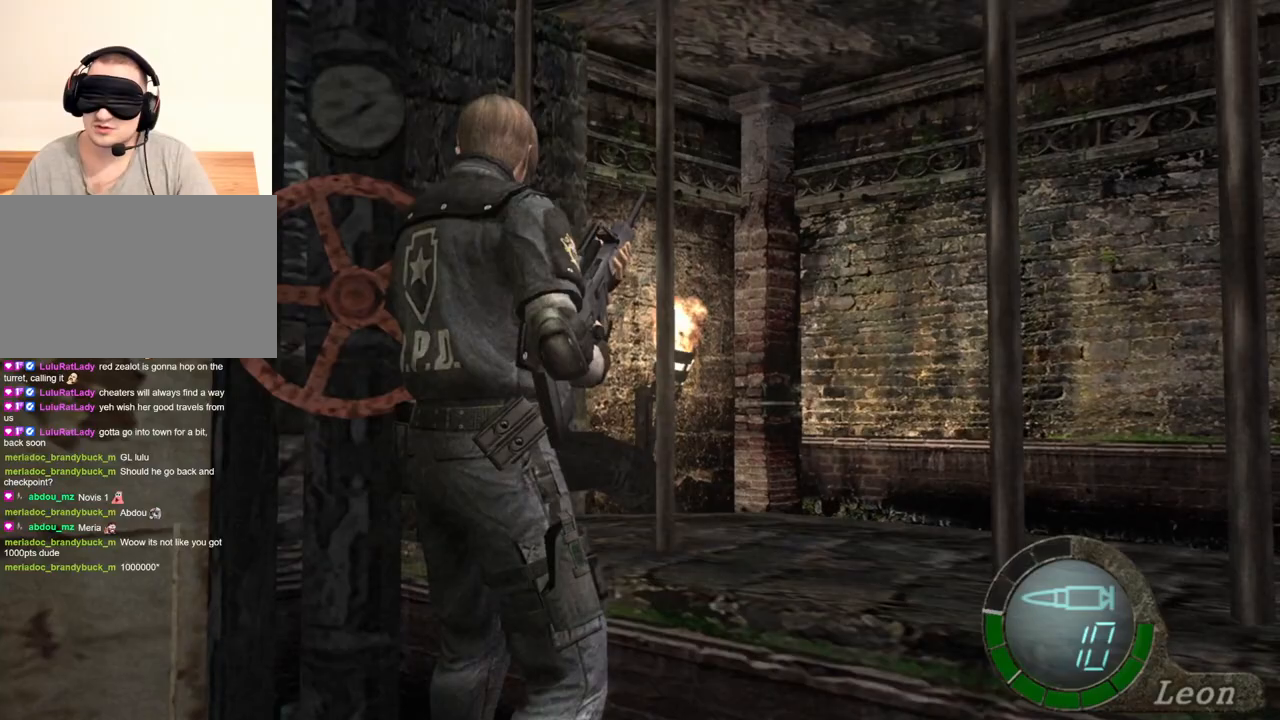
{"keys": [], "mouse": [], "events": [[33, "shift", "down"], [267, "s", "up"], [267, "shift", "up"]]}
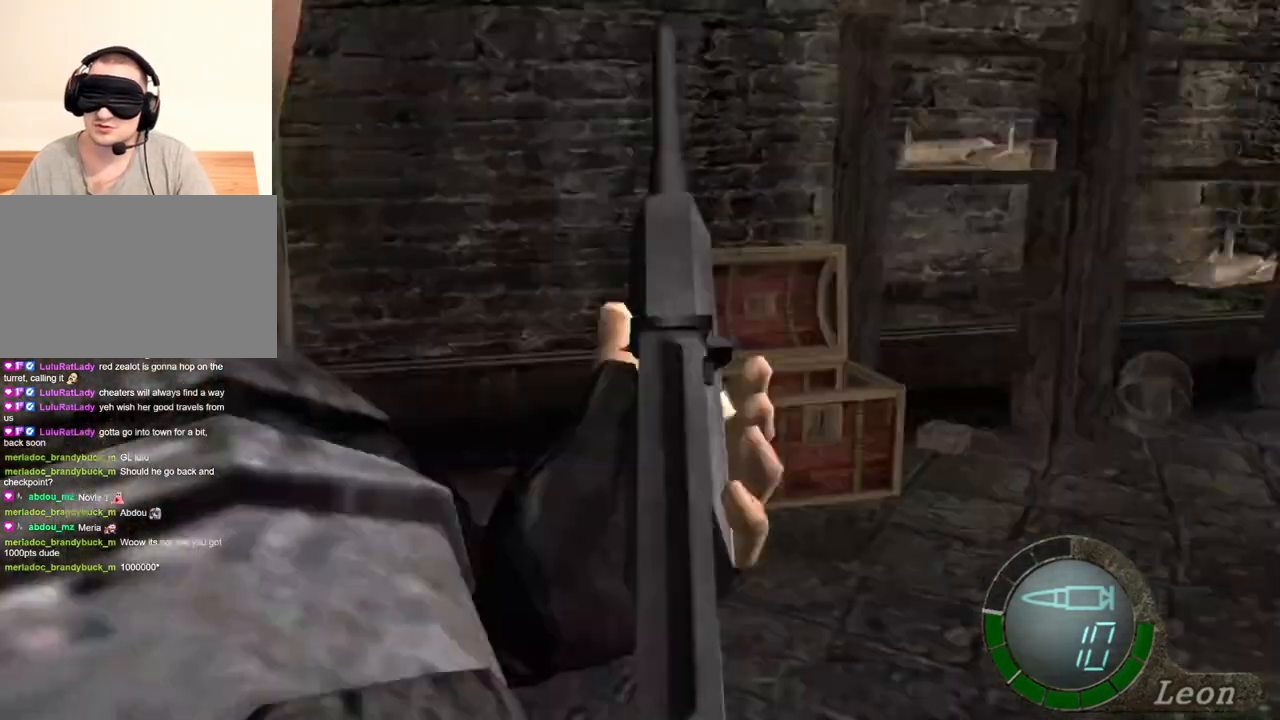
{"keys": [], "mouse": [], "events": []}
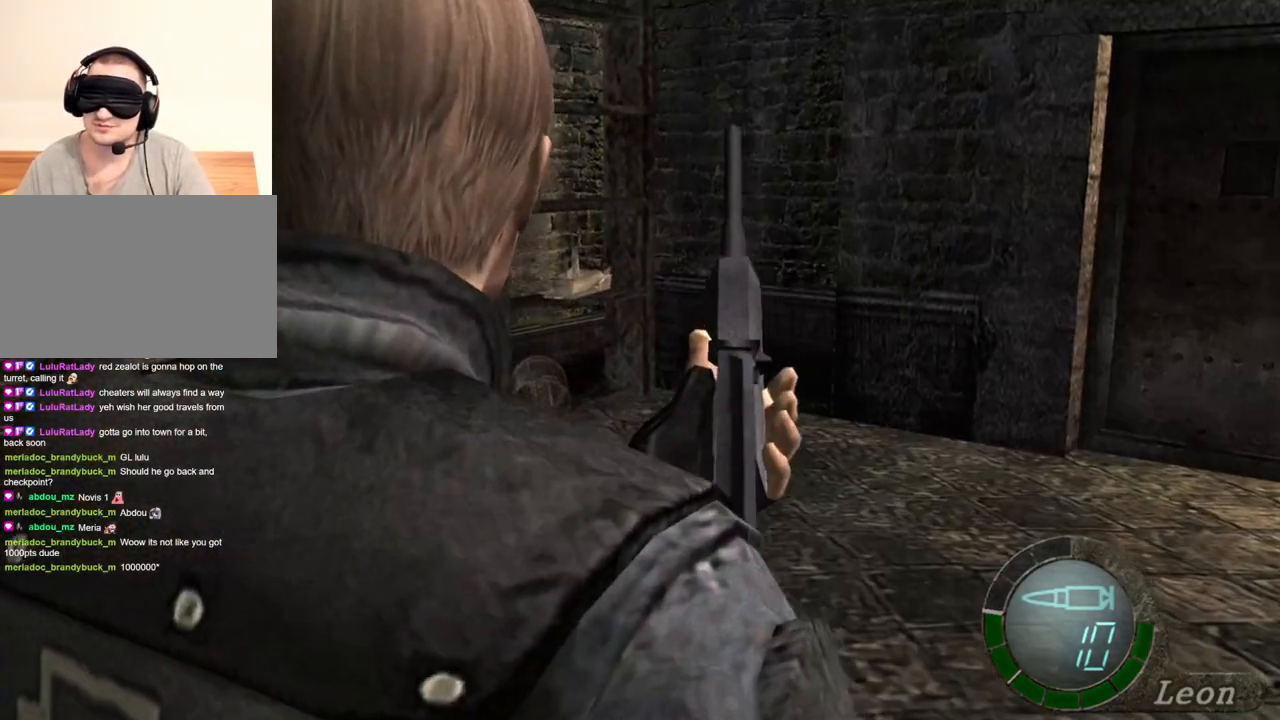
{"keys": [], "mouse": [], "events": []}
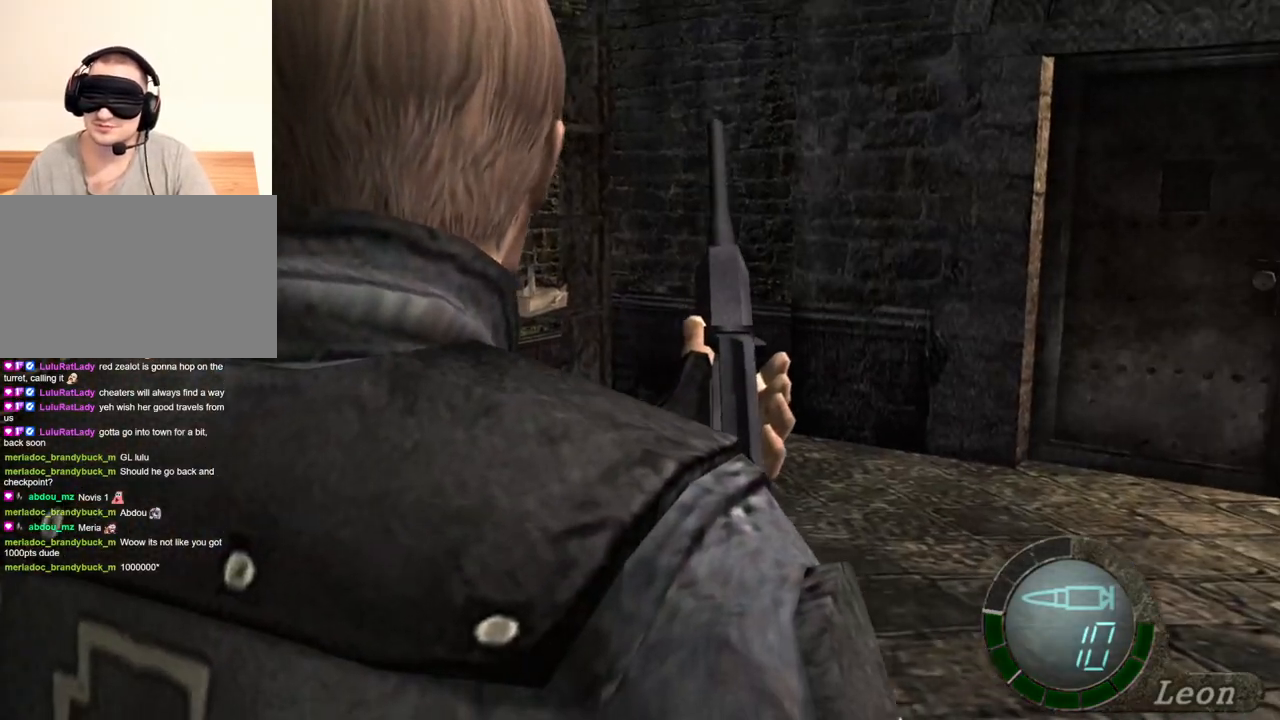
{"keys": [], "mouse": [], "events": []}
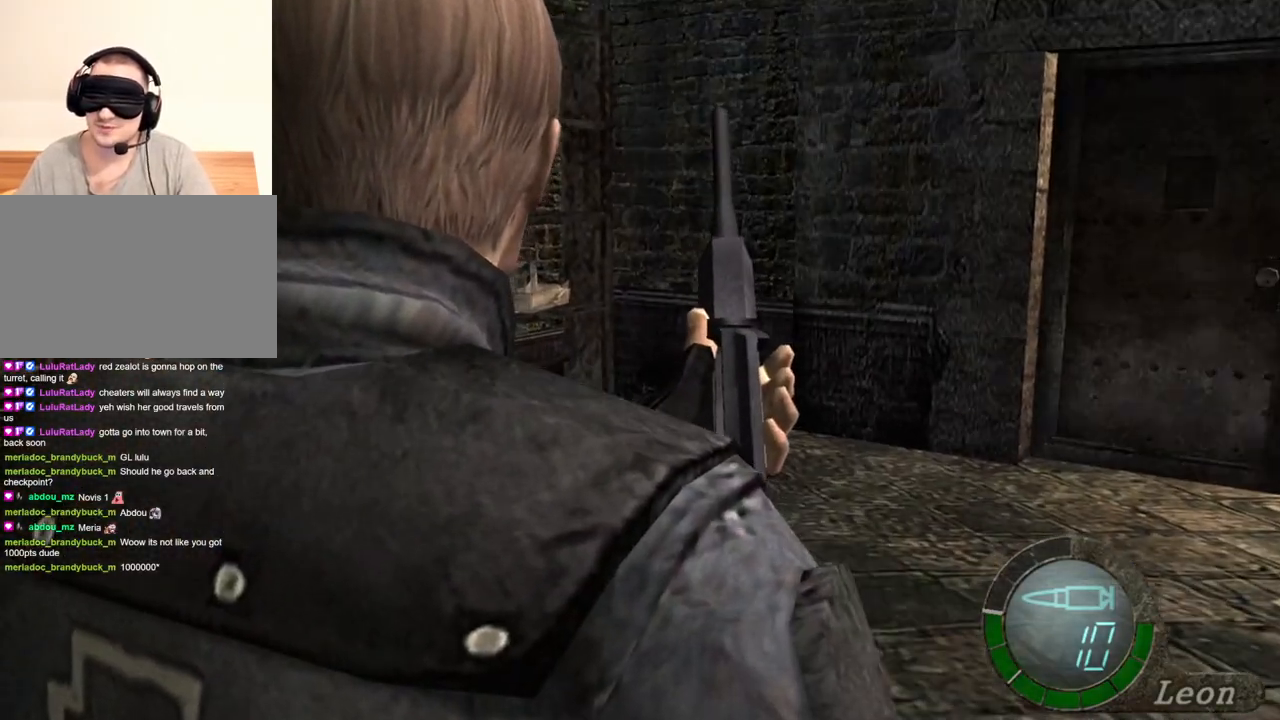
{"keys": [], "mouse": [], "events": []}
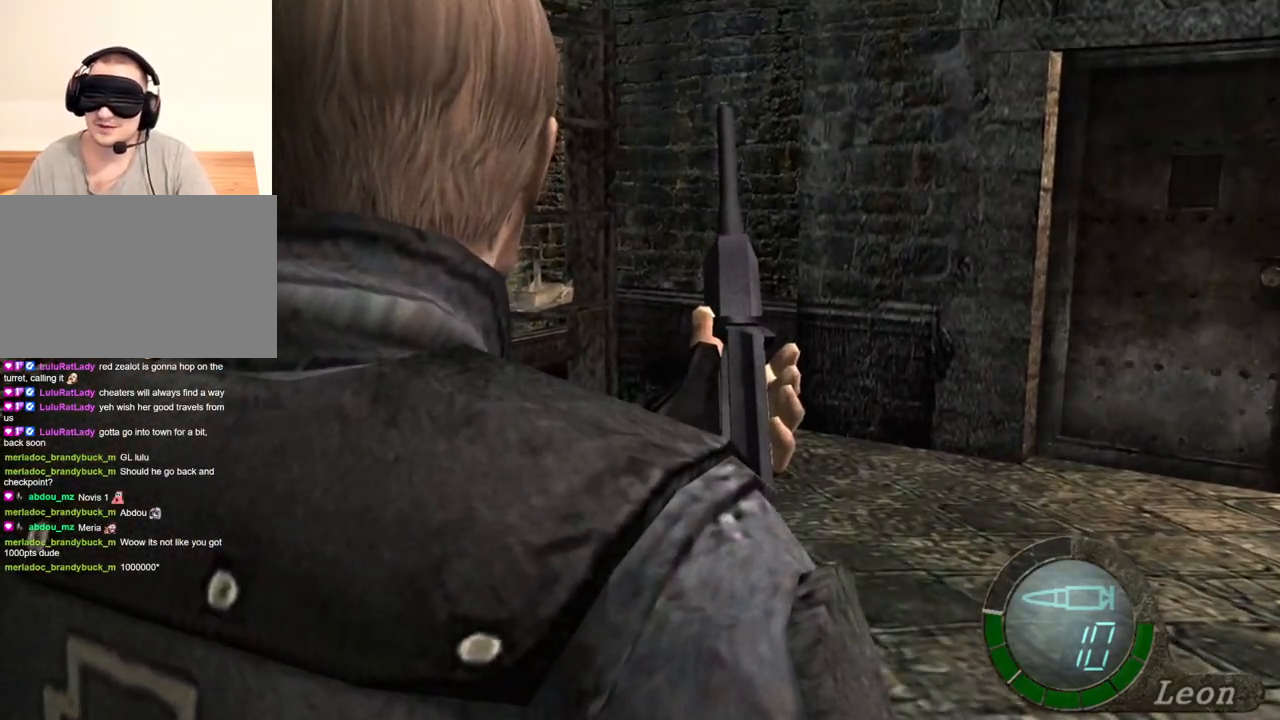
{"keys": [], "mouse": [], "events": []}
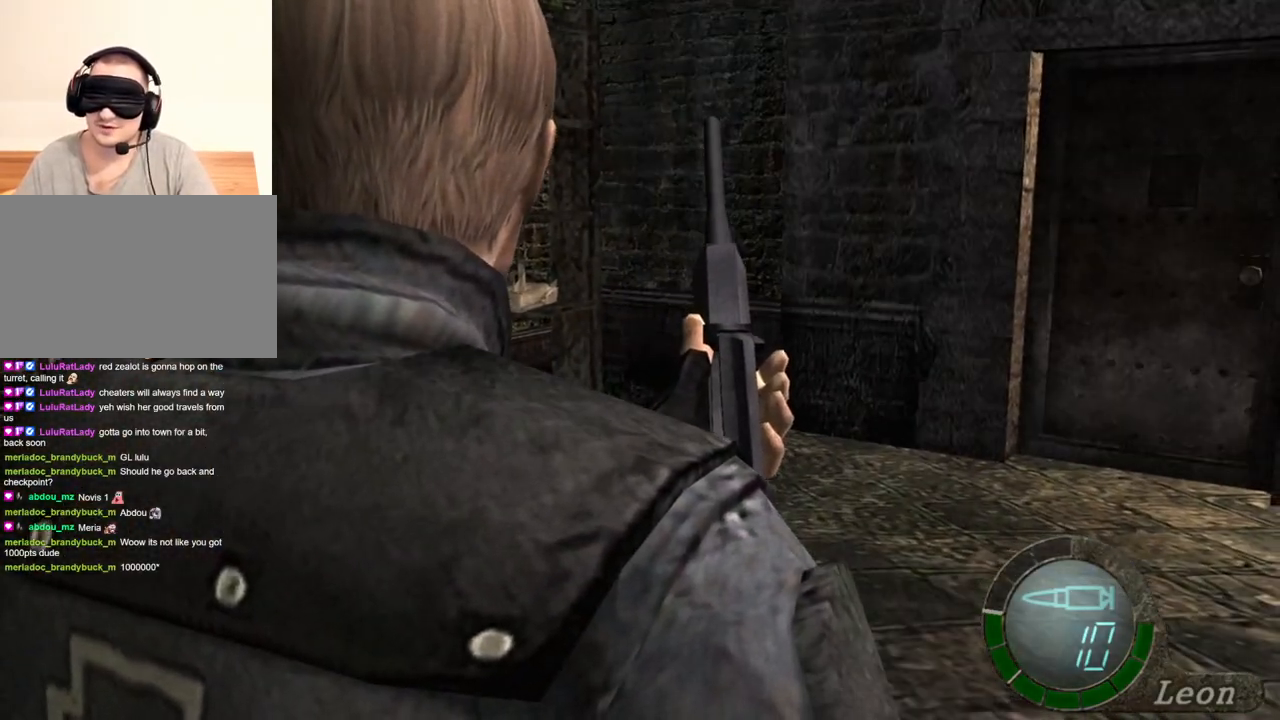
{"keys": [], "mouse": [], "events": []}
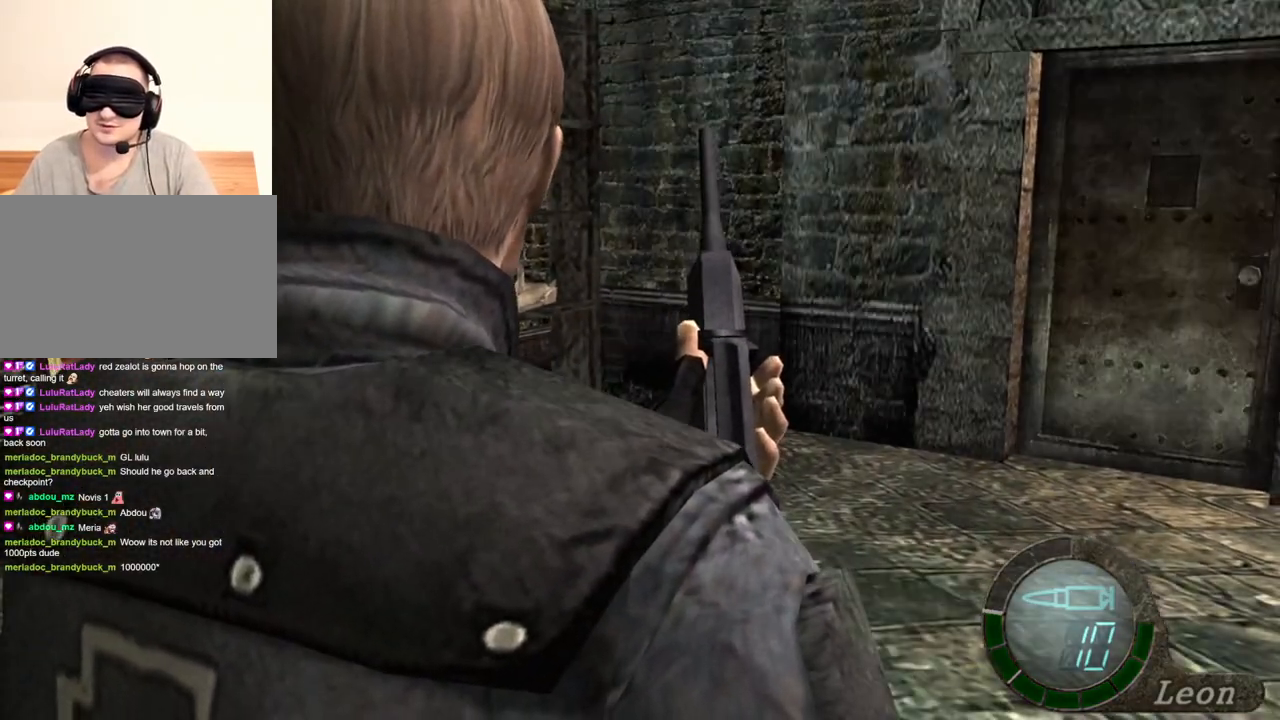
{"keys": [], "mouse": [], "events": []}
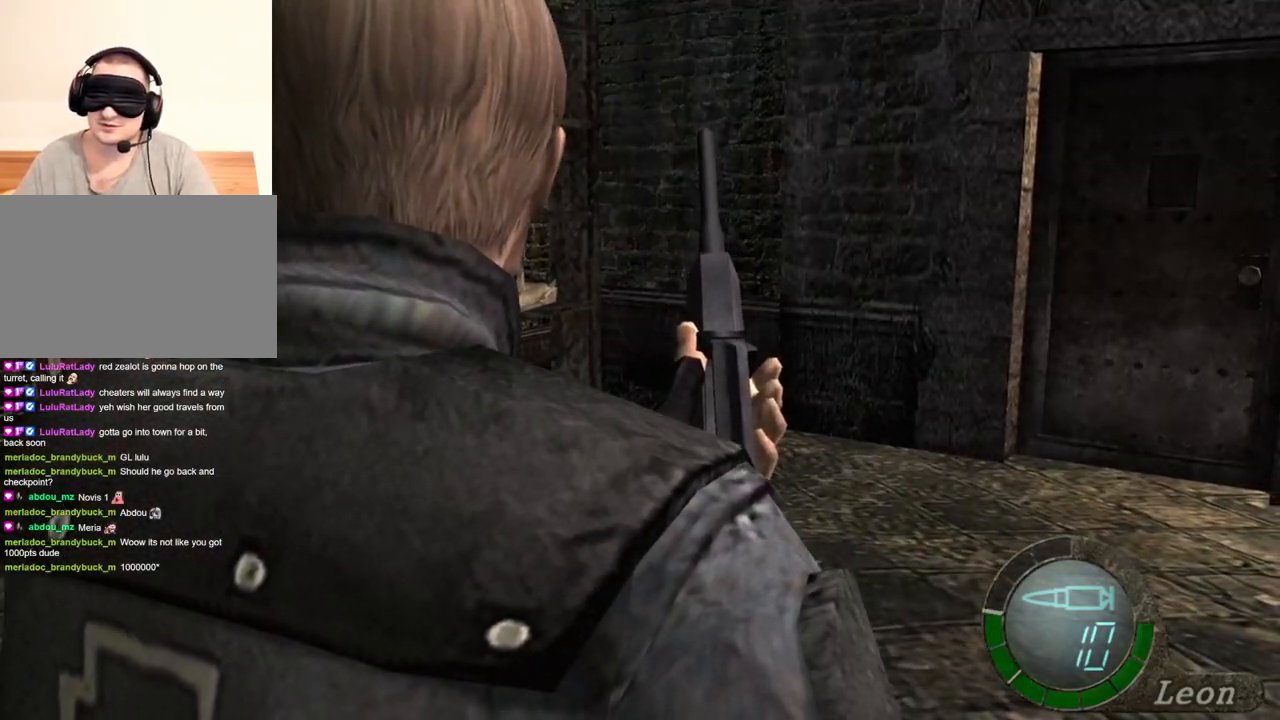
{"keys": [], "mouse": [], "events": []}
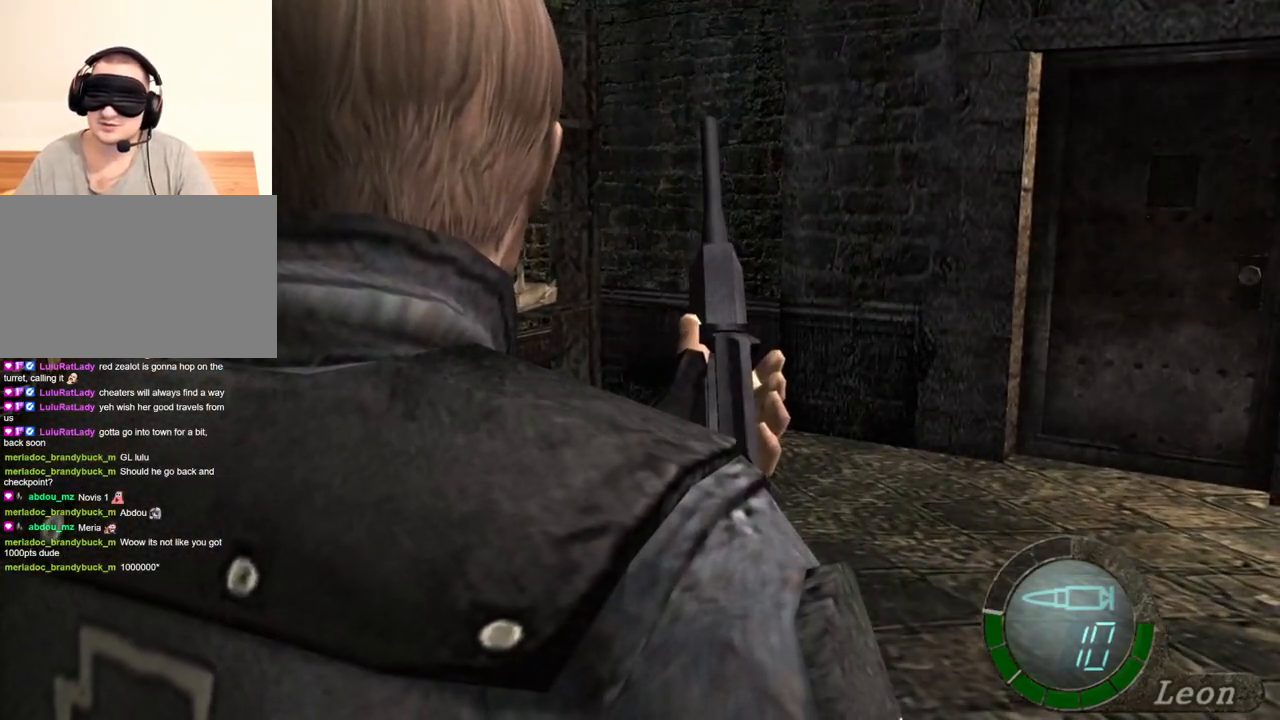
{"keys": ["d"], "mouse": [], "events": [[300, "d", "down"], [400, "d", "up"], [467, "d", "down"]]}
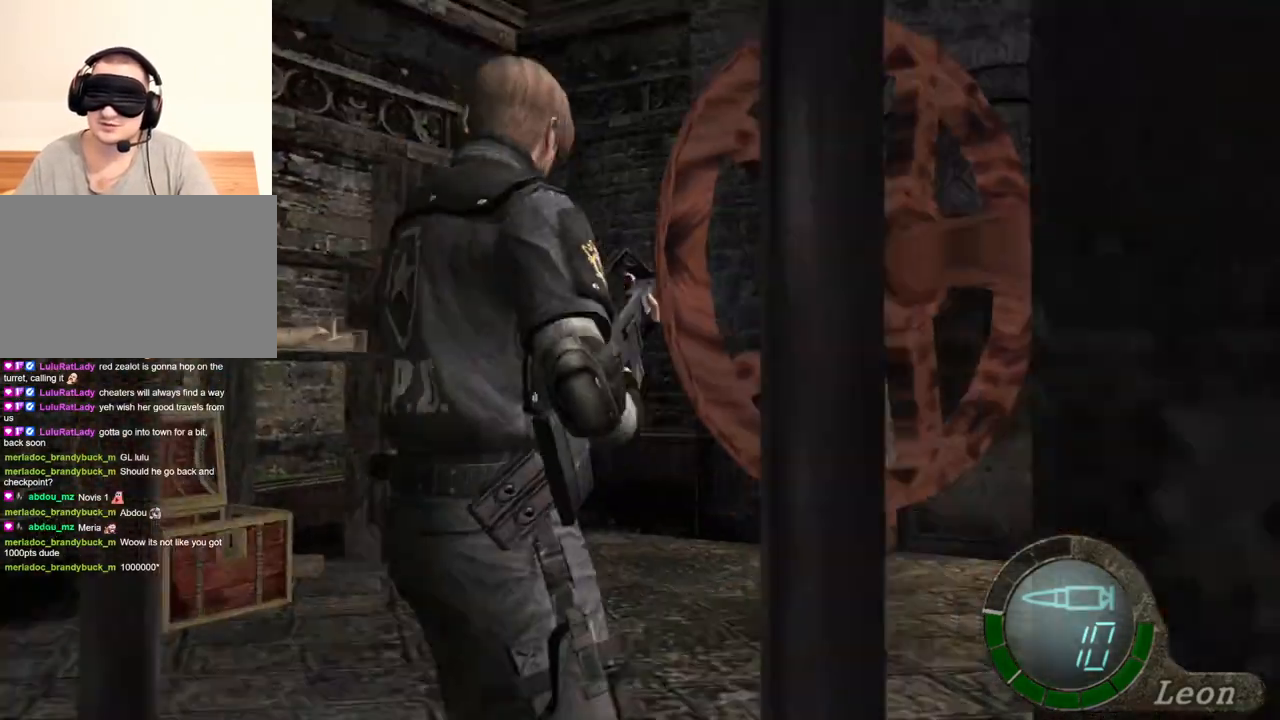
{"keys": [], "mouse": [], "events": [[100, "d", "up"], [133, "d", "down"], [233, "d", "up"], [267, "d", "down"], [400, "d", "up"]]}
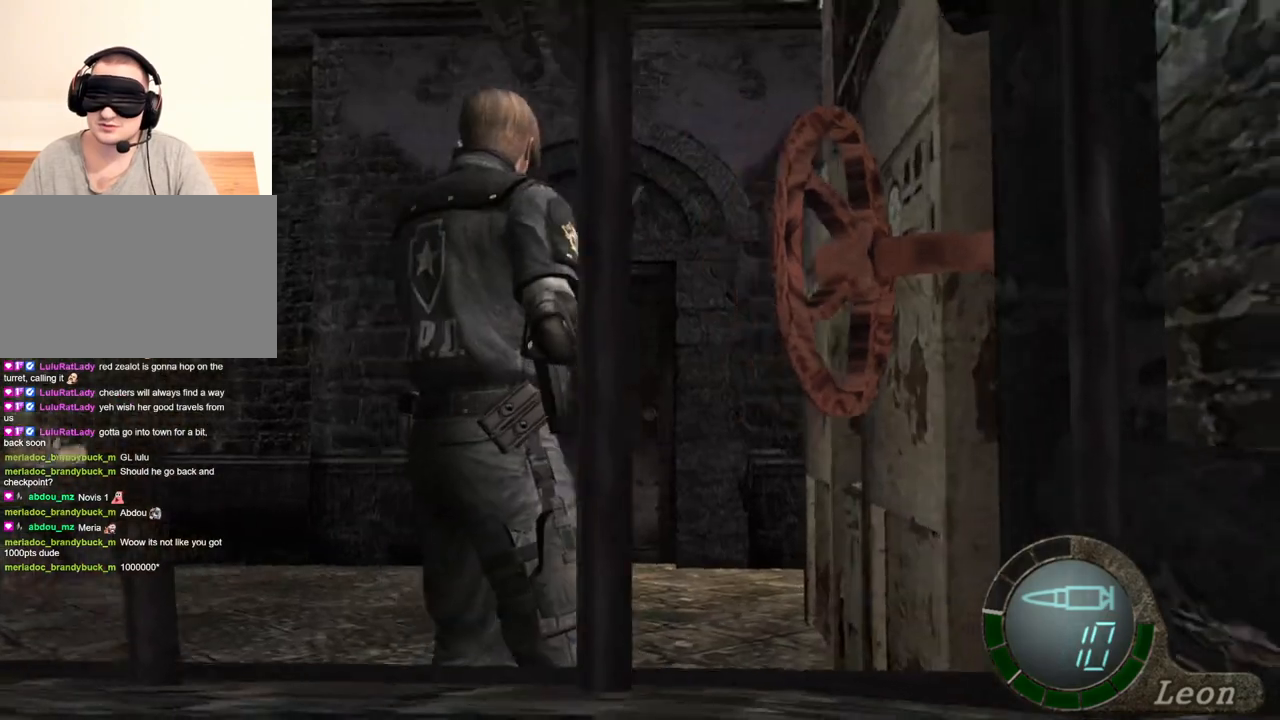
{"keys": [], "mouse": [], "events": []}
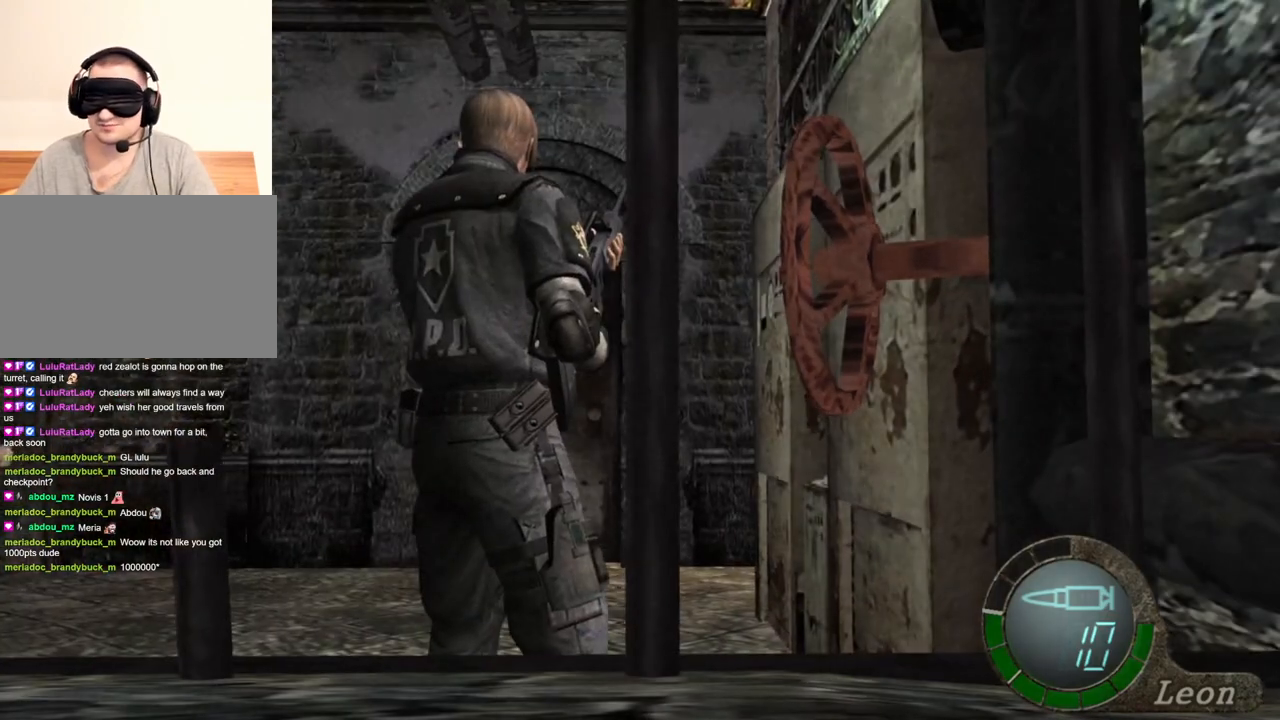
{"keys": [], "mouse": [], "events": []}
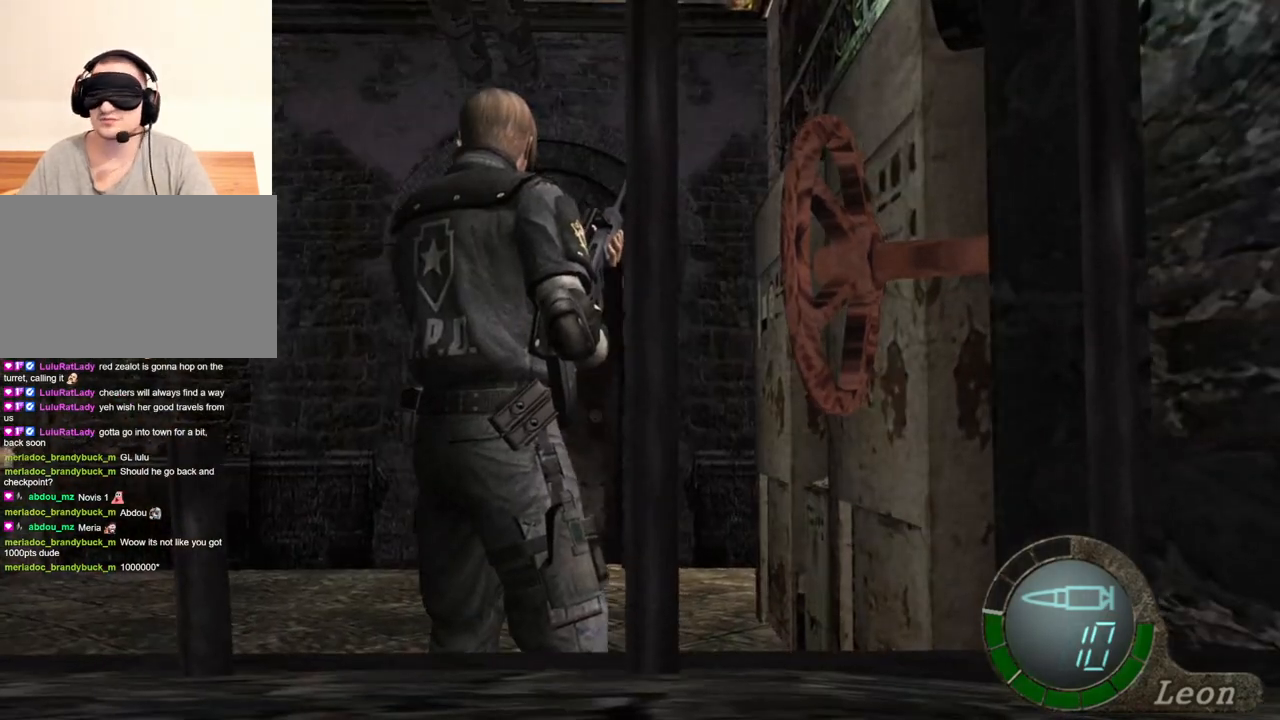
{"keys": [], "mouse": [], "events": []}
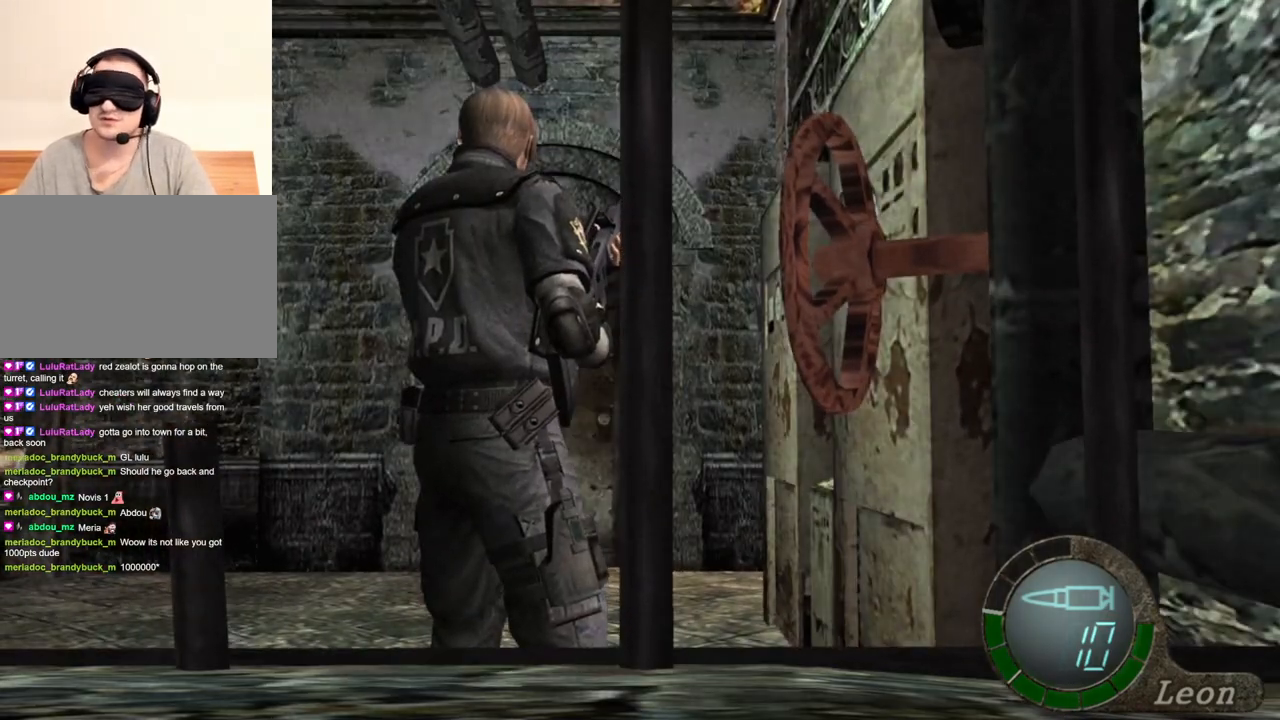
{"keys": [], "mouse": [], "events": []}
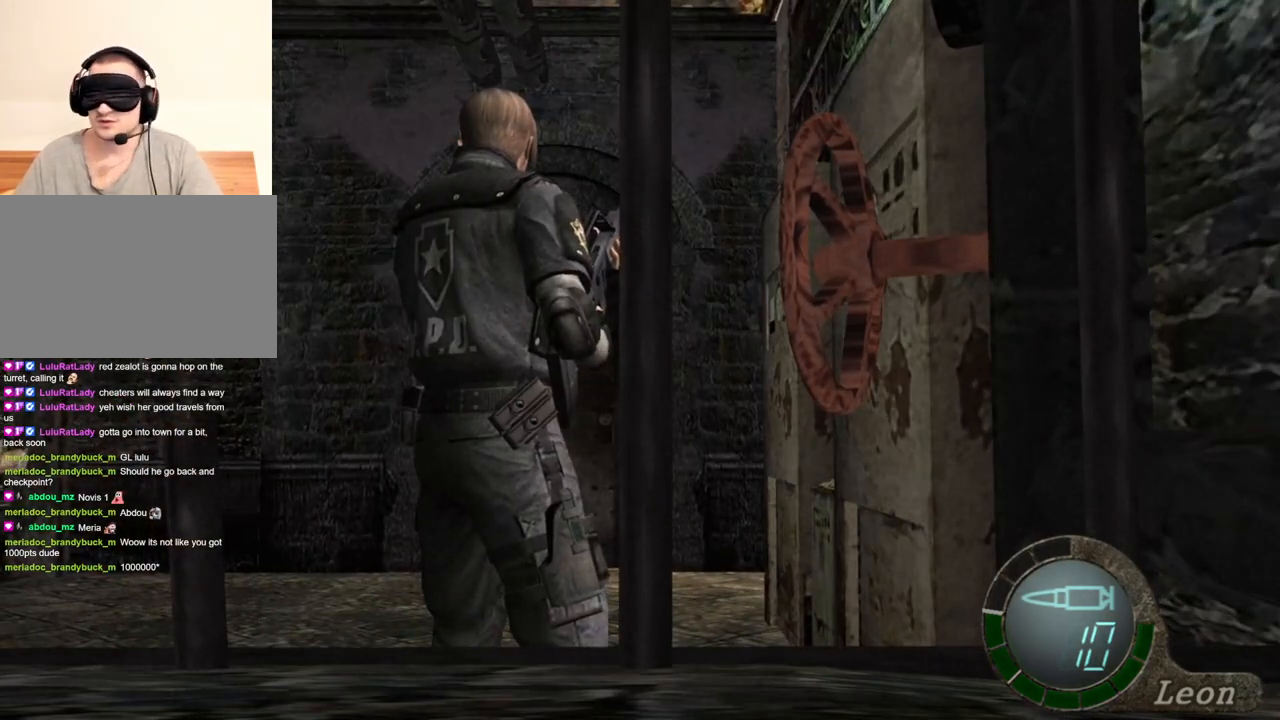
{"keys": [], "mouse": [], "events": []}
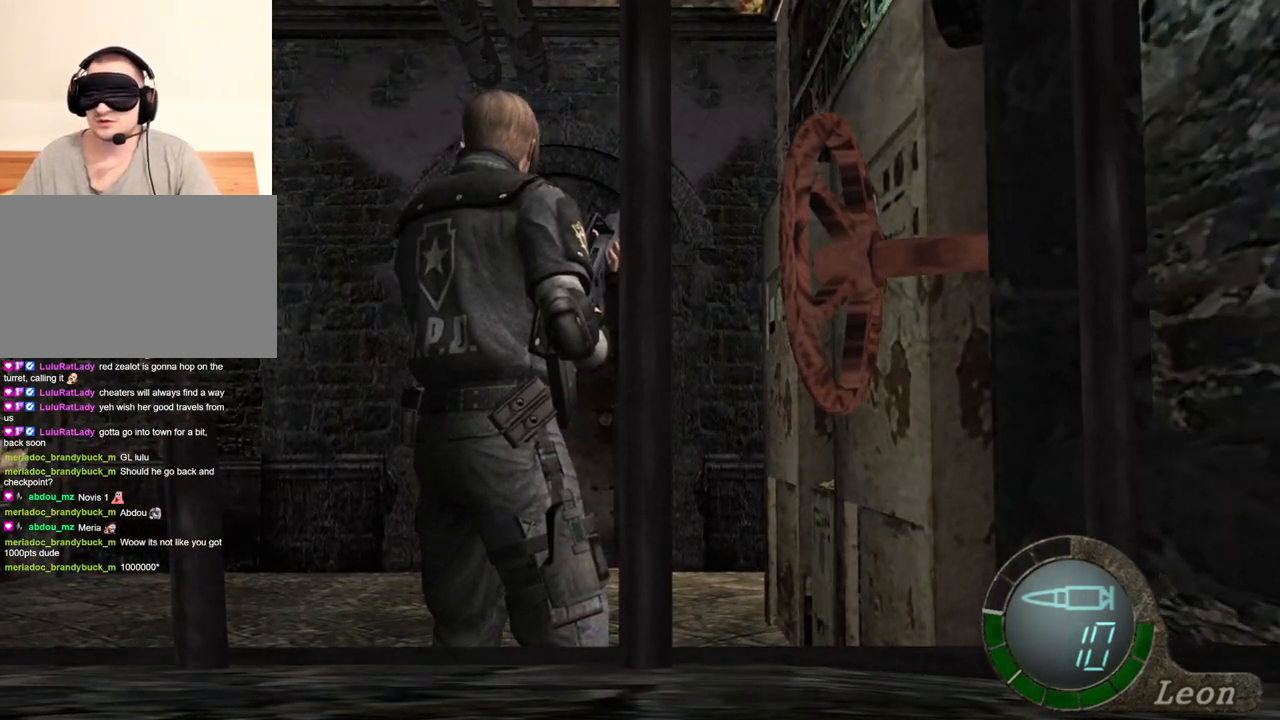
{"keys": [], "mouse": [], "events": []}
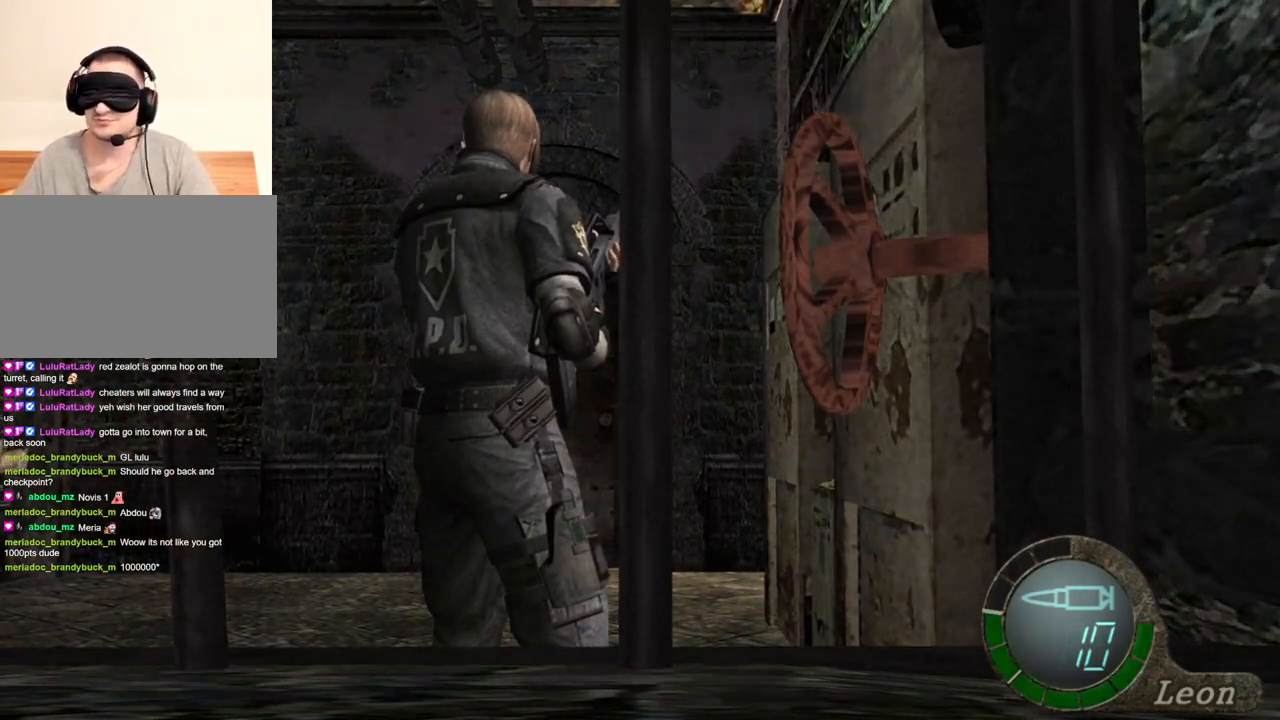
{"keys": [], "mouse": [], "events": []}
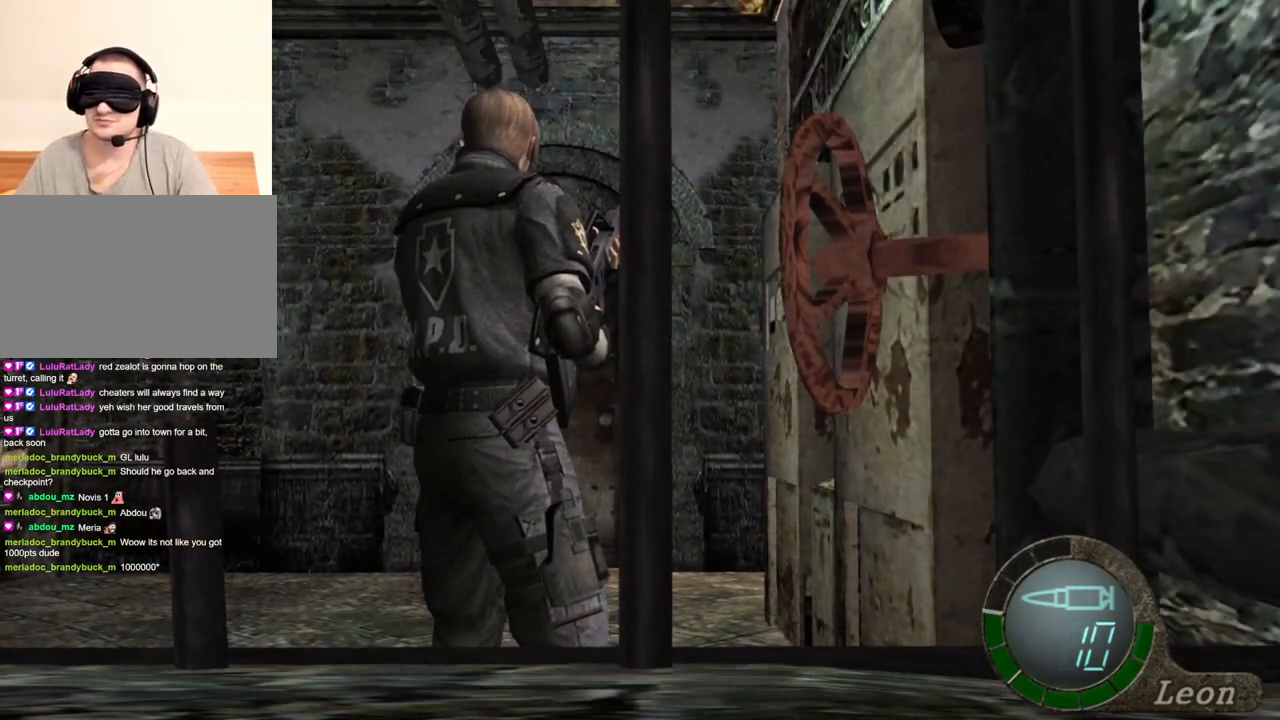
{"keys": ["a"], "mouse": [], "events": [[467, "a", "down"]]}
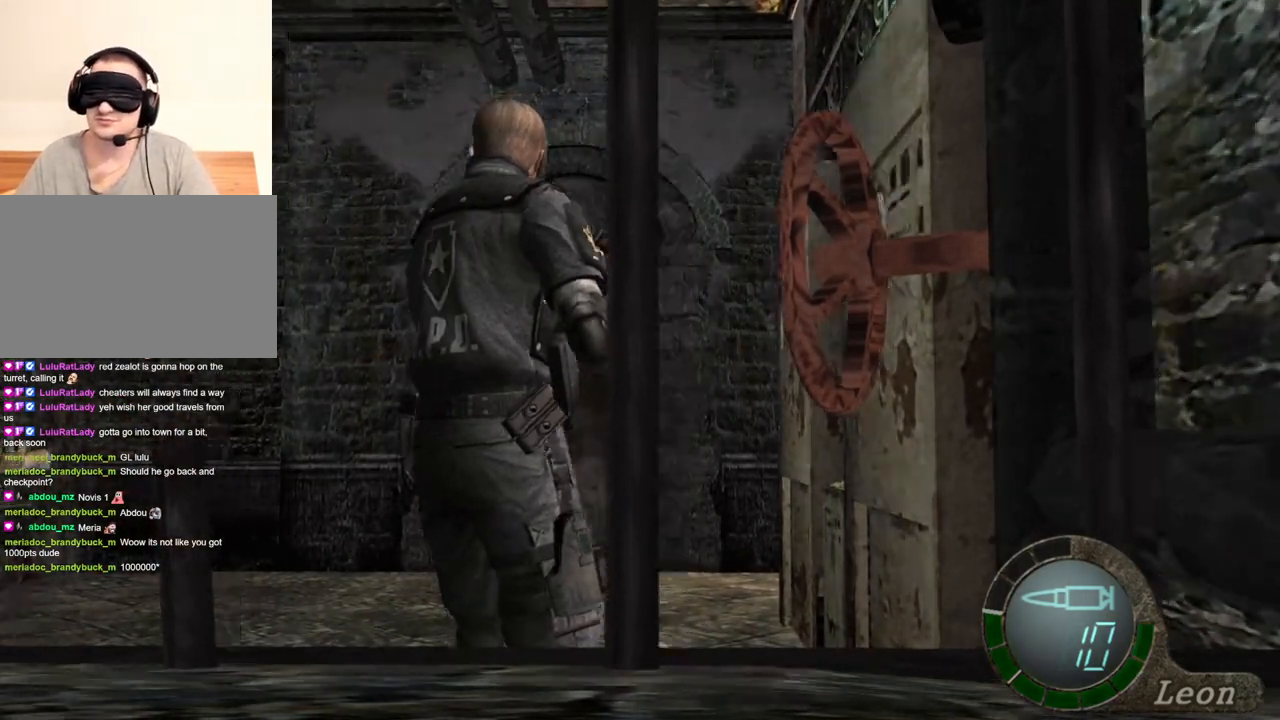
{"keys": ["w"], "mouse": [], "events": [[67, "a", "up"], [500, "w", "down"]]}
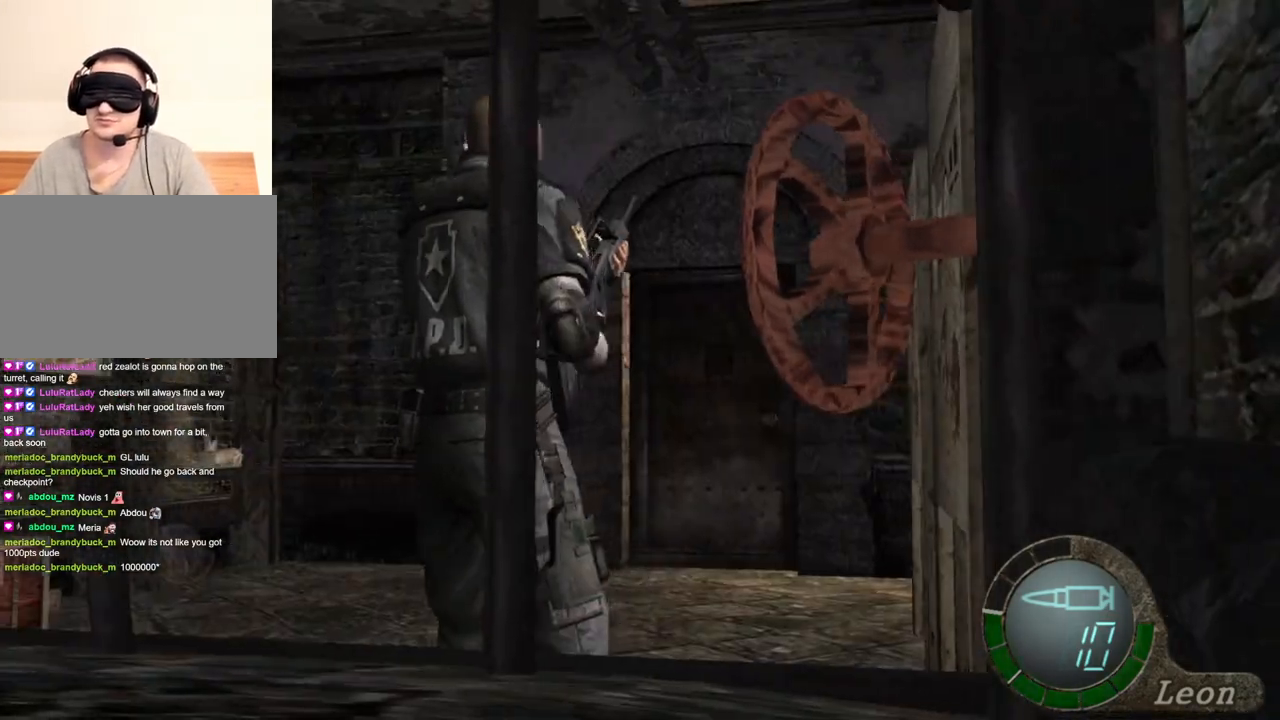
{"keys": ["w"], "mouse": [], "events": []}
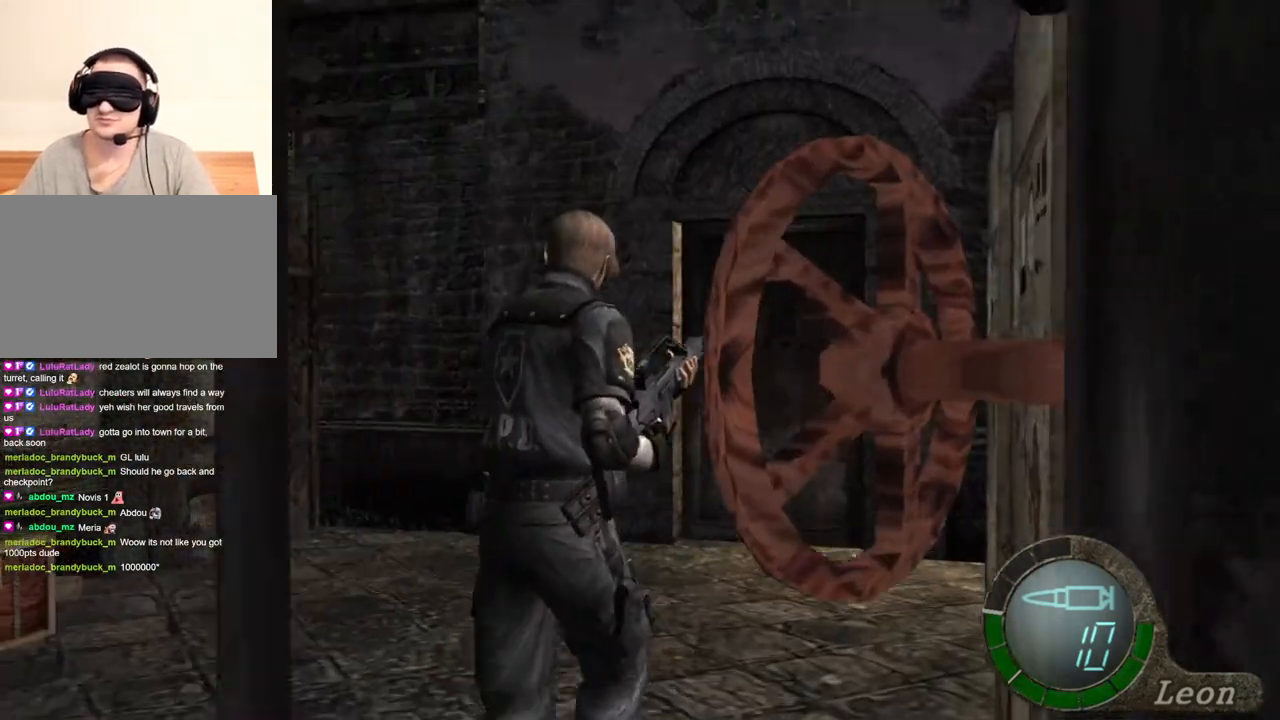
{"keys": ["w"], "mouse": [], "events": []}
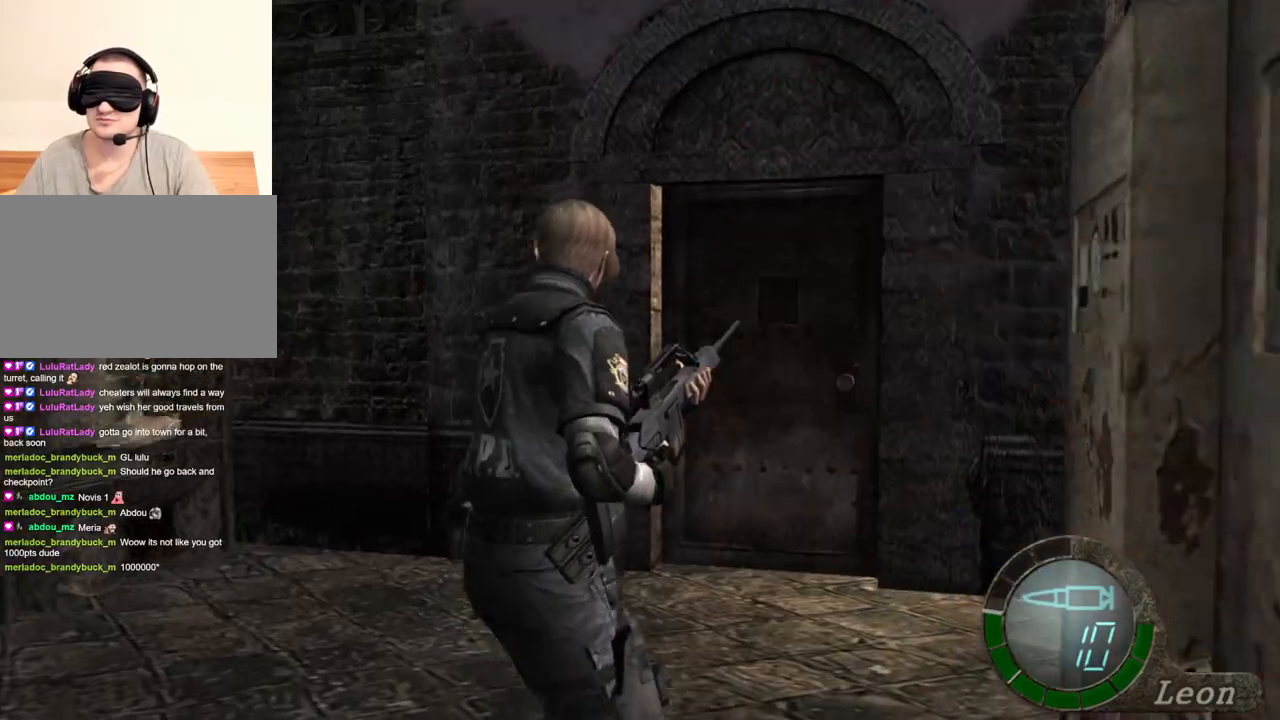
{"keys": ["w"], "mouse": [], "events": []}
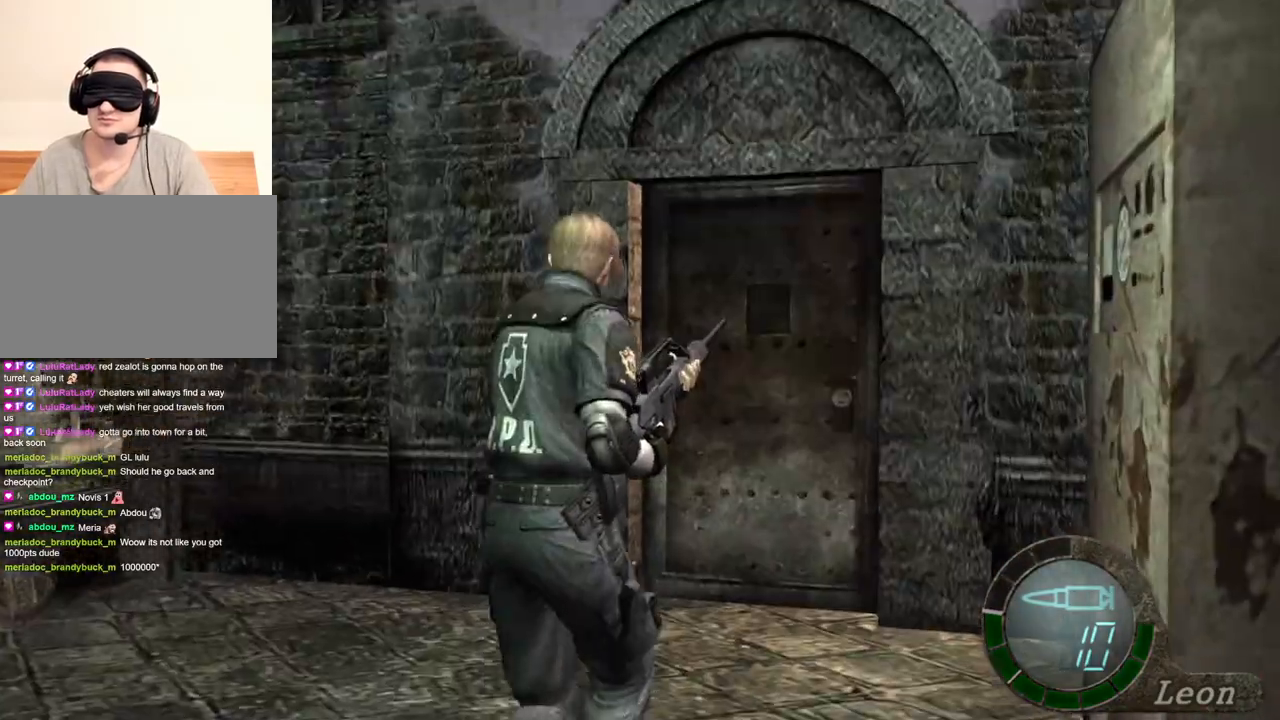
{"keys": [], "mouse": [], "events": [[100, "w", "up"]]}
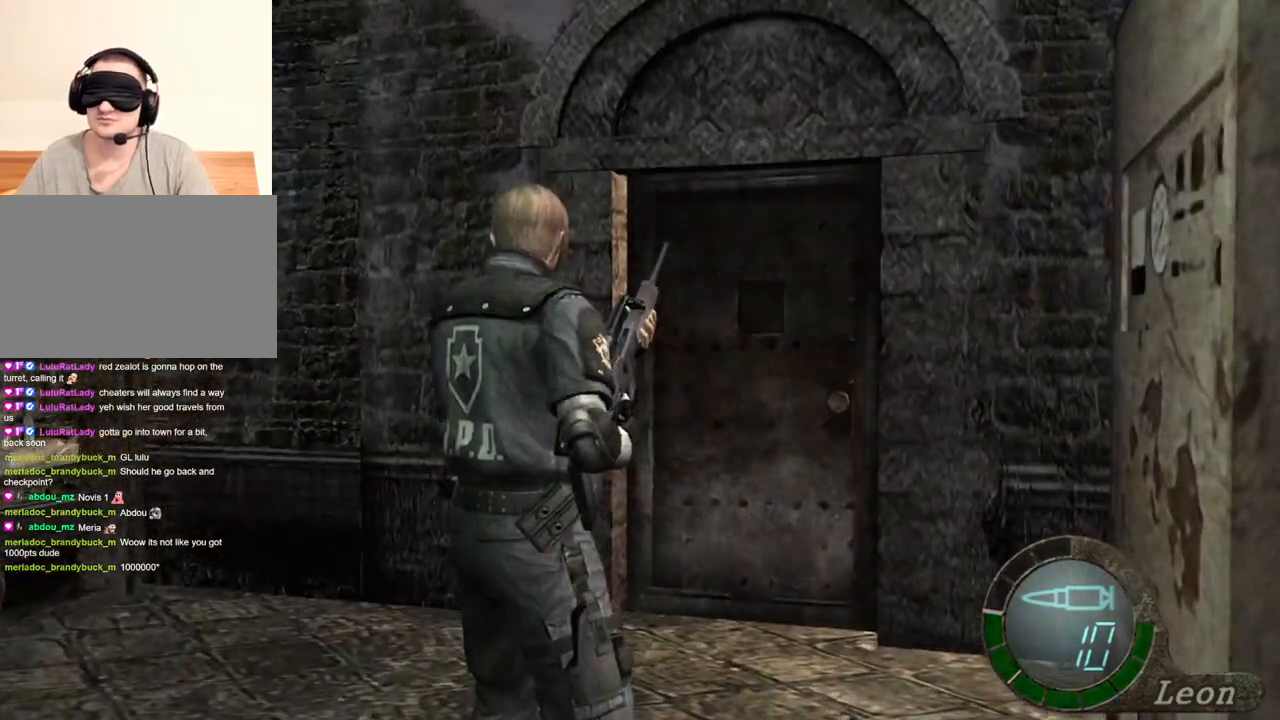
{"keys": [], "mouse": [], "events": [[100, "w", "down"], [200, "w", "up"]]}
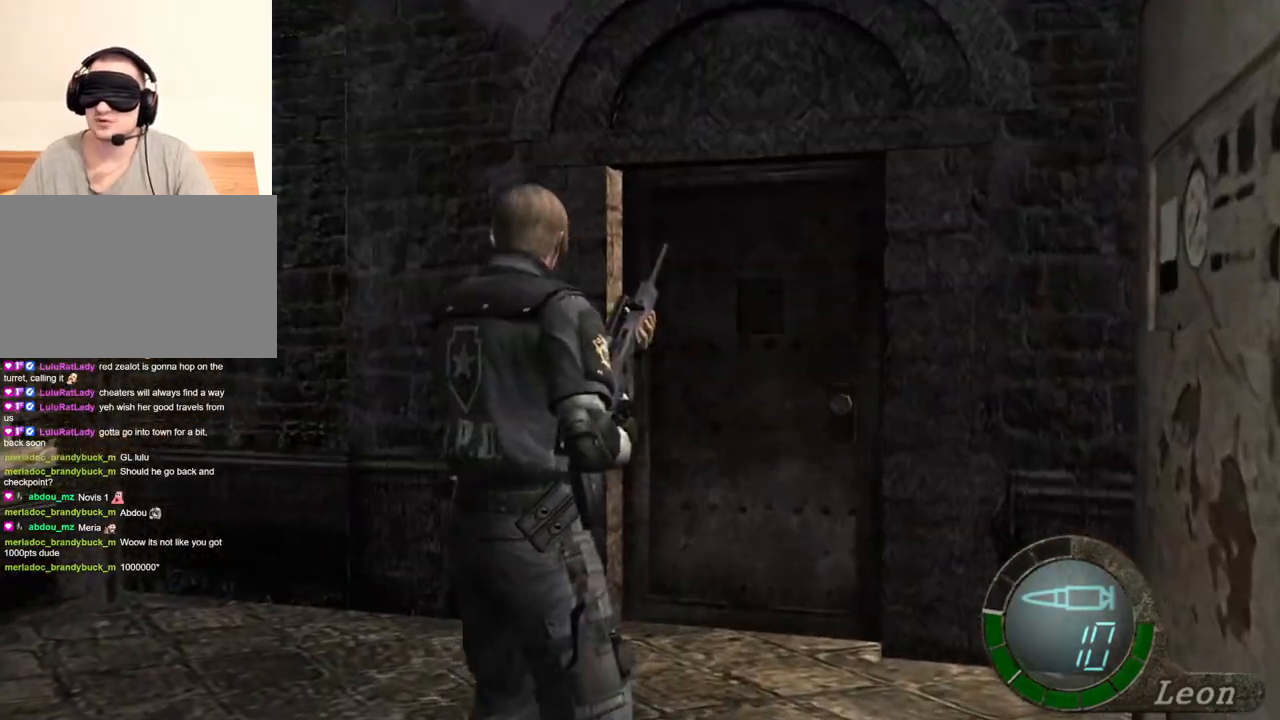
{"keys": ["w"], "mouse": [], "events": [[167, "w", "down"], [367, "e", "down"], [500, "e", "up"]]}
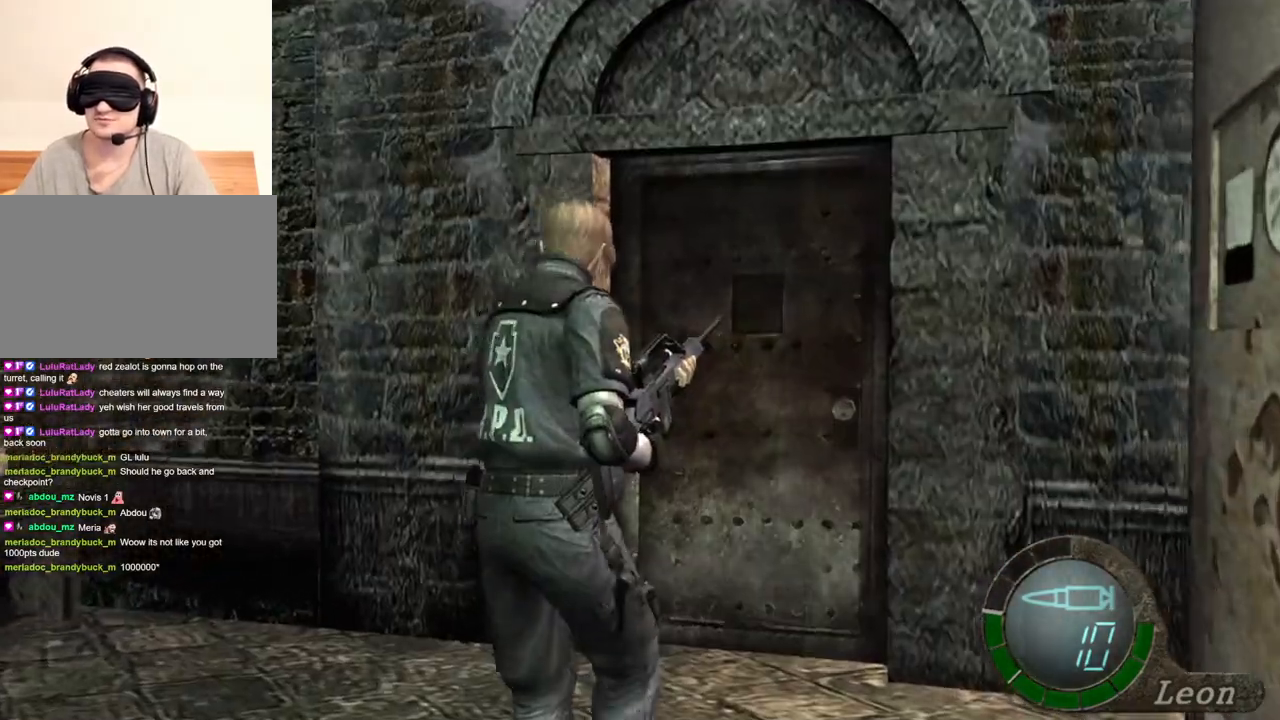
{"keys": ["e", "w"], "mouse": [], "events": [[67, "e", "down"], [167, "e", "up"], [200, "e", "down"], [400, "e", "up"], [467, "e", "down"]]}
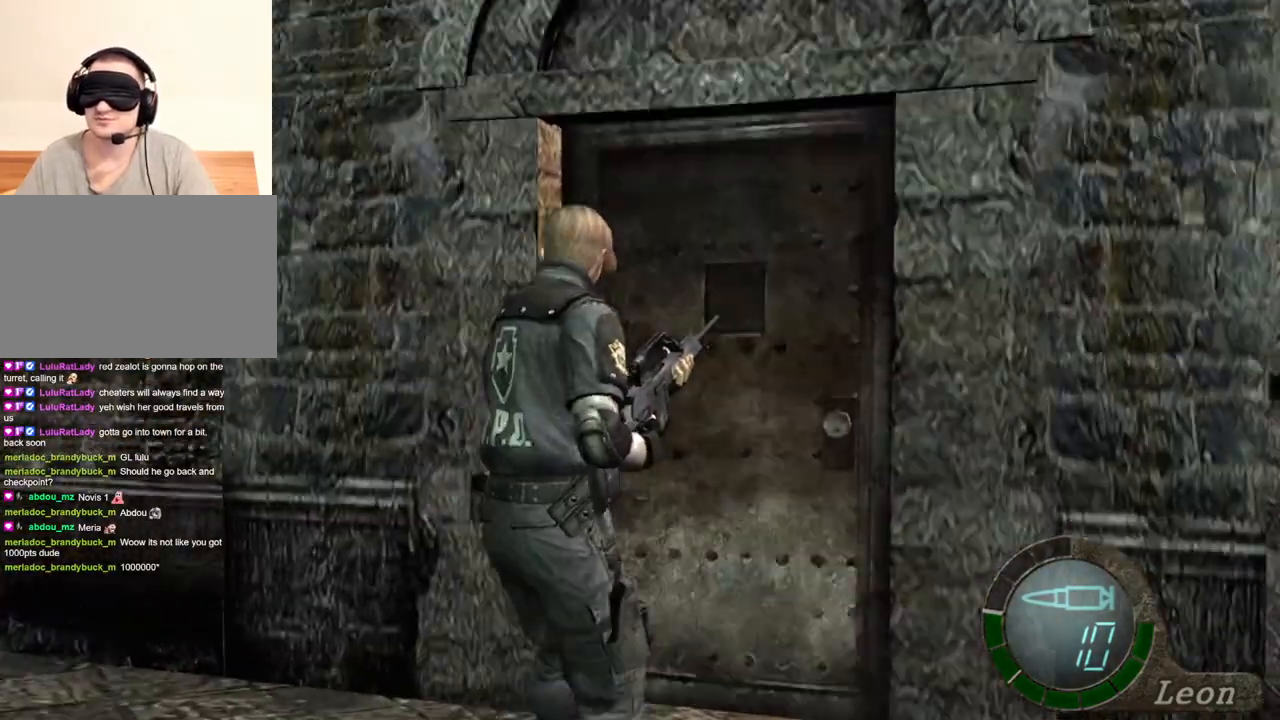
{"keys": ["e", "w"], "mouse": [], "events": [[33, "e", "up"], [100, "e", "down"], [200, "e", "up"], [233, "e", "down"]]}